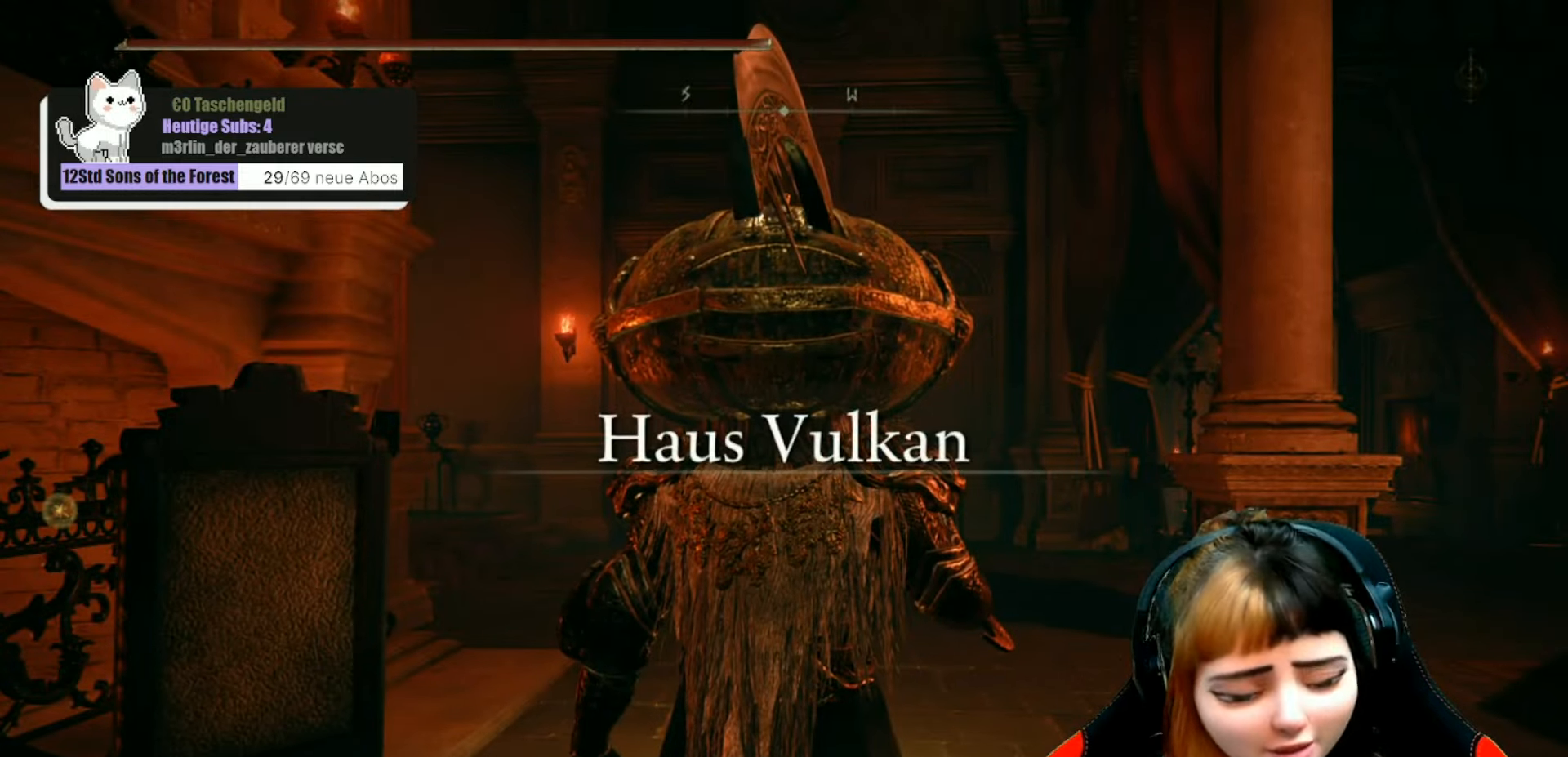
Gameplay with a controller (Xbox layout); each line is a JSON object with the inputs held at the frame after it. "events" lists button and stick changes between this image and that frame as [ms after this image, input, new state], when the widget could be followed in between. Not read: L3.
{"buttons": [], "left_stick": "center", "right_stick": "down-right", "events": [[433, "right_stick", "down-right"]]}
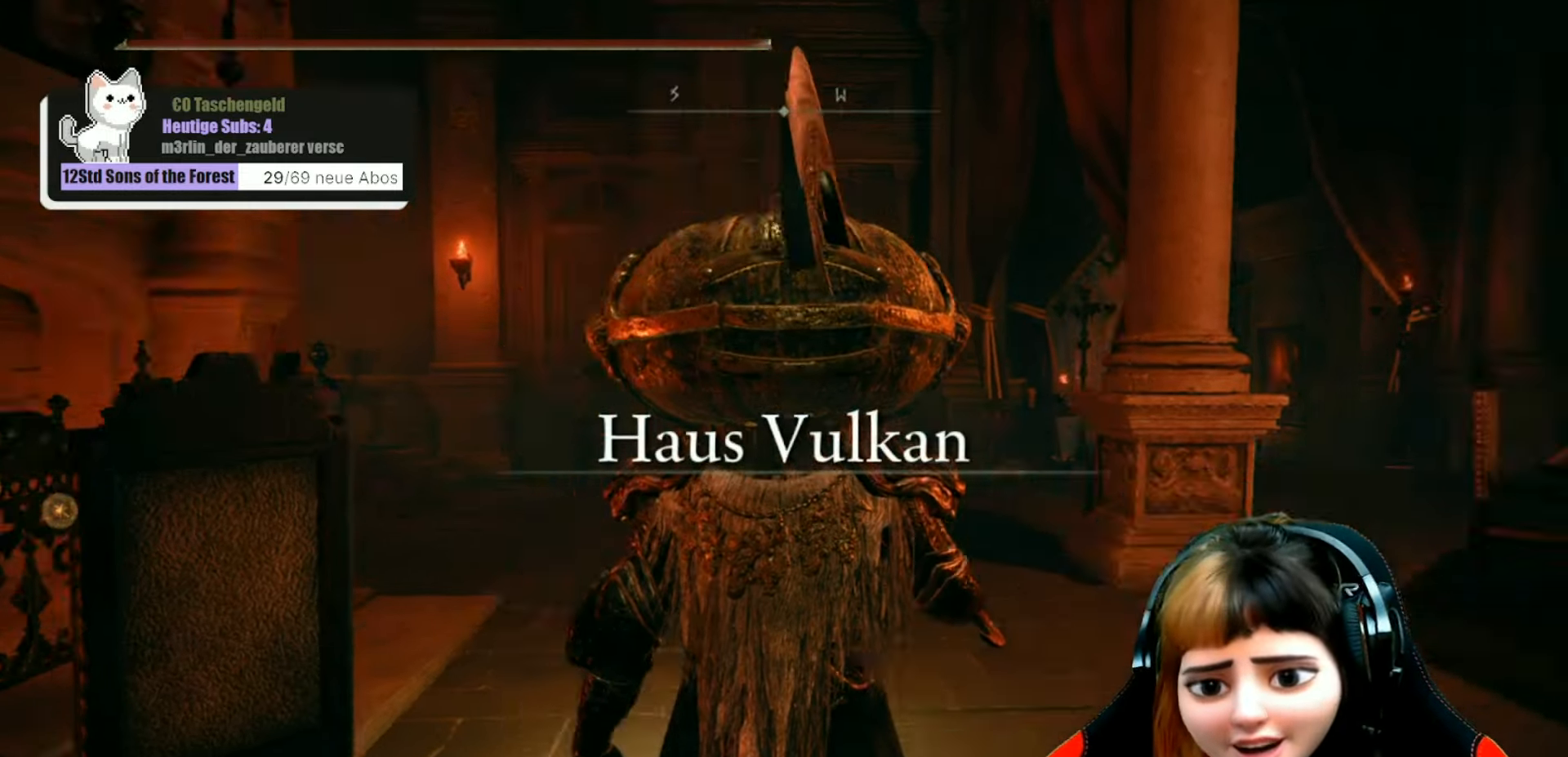
{"buttons": [], "left_stick": "center", "right_stick": "center", "events": [[233, "right_stick", "center"]]}
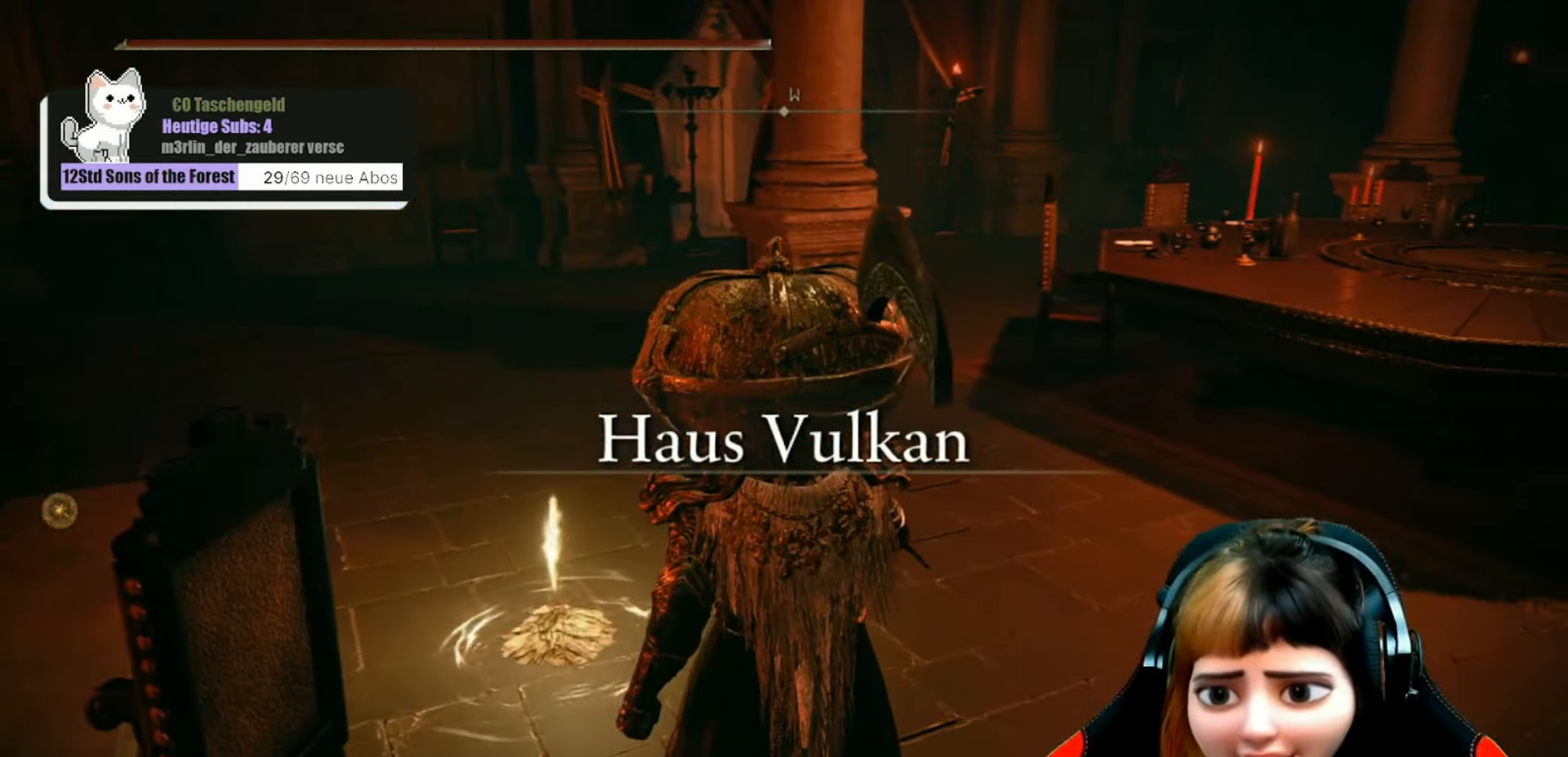
{"buttons": [], "left_stick": "center", "right_stick": "center", "events": [[67, "left_stick", "up"], [300, "right_stick", "right"], [367, "left_stick", "center"], [467, "right_stick", "center"]]}
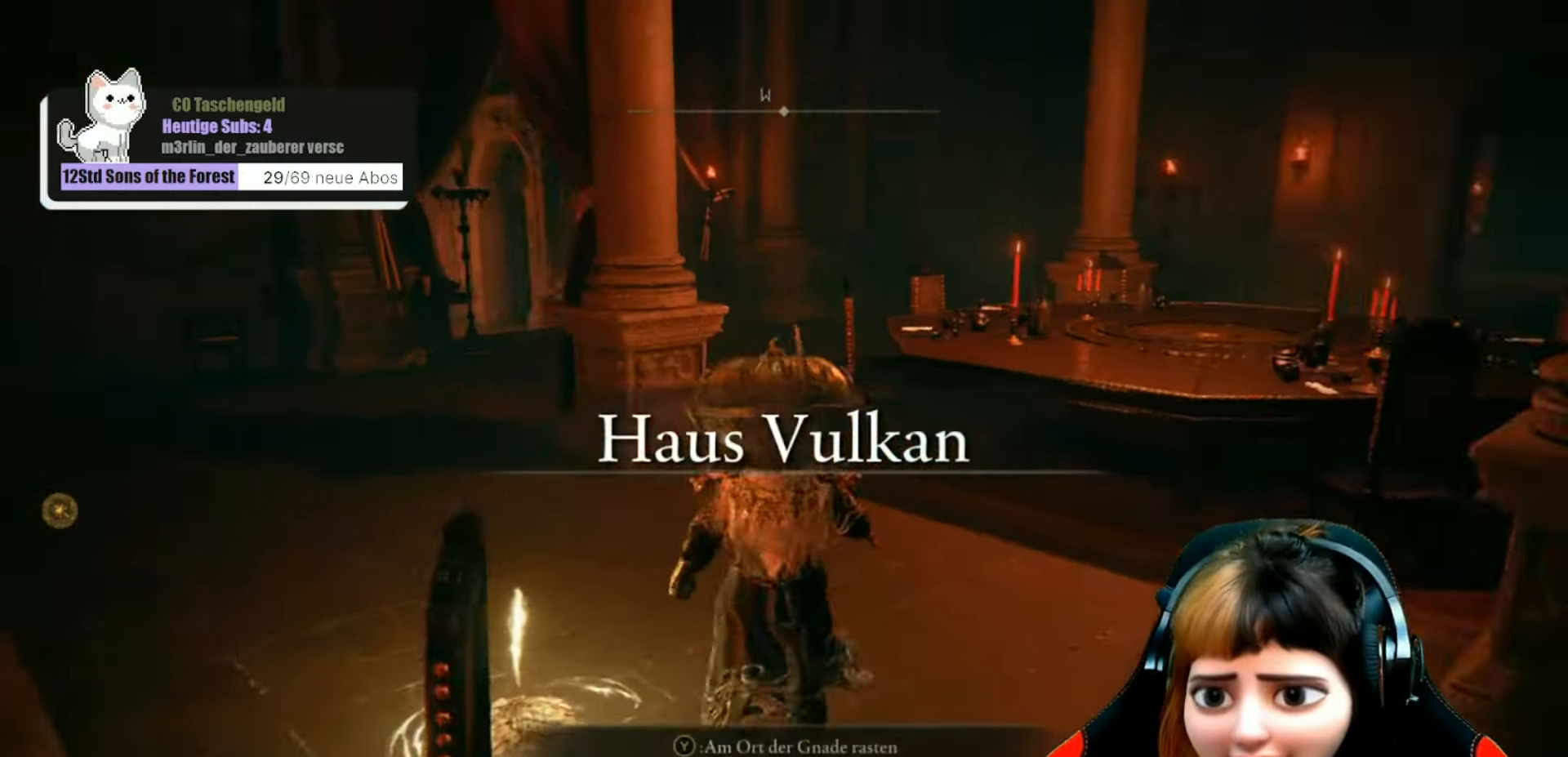
{"buttons": [], "left_stick": "center", "right_stick": "center", "events": [[33, "right_stick", "left"], [433, "right_stick", "center"]]}
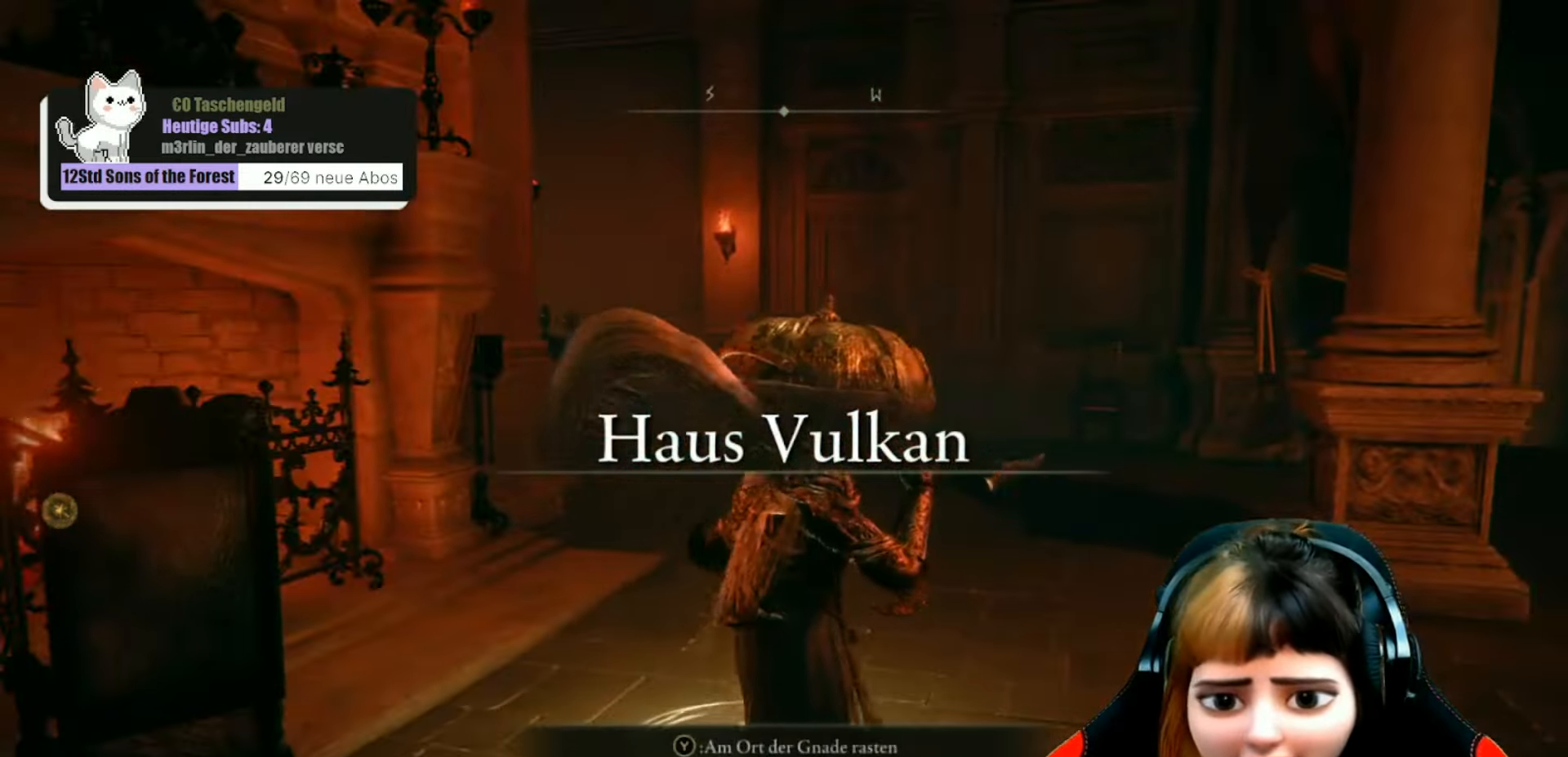
{"buttons": [], "left_stick": "up-right", "right_stick": "center", "events": [[234, "left_stick", "up-right"]]}
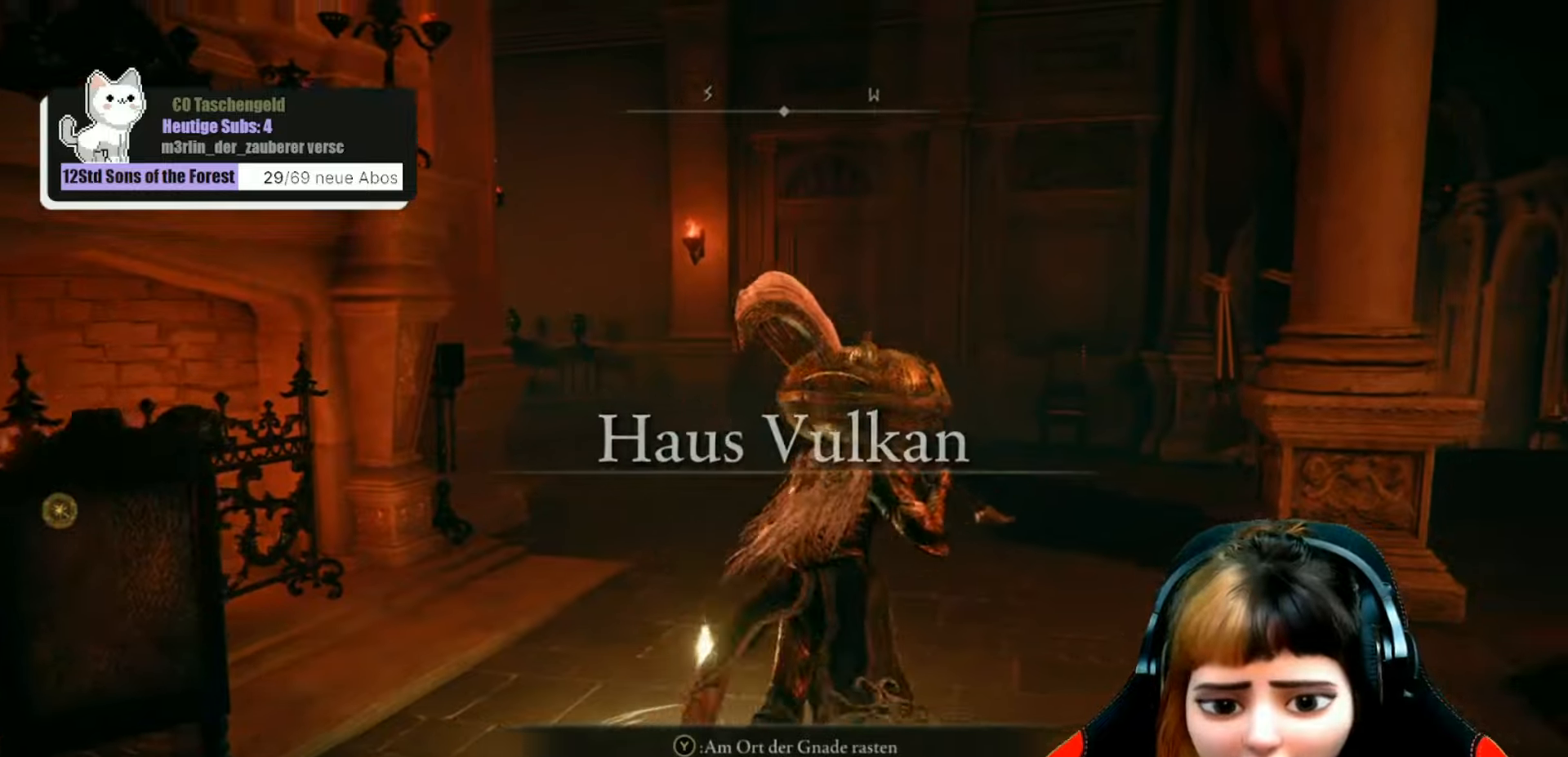
{"buttons": [], "left_stick": "up-right", "right_stick": "center", "events": [[267, "right_stick", "left"], [400, "right_stick", "center"]]}
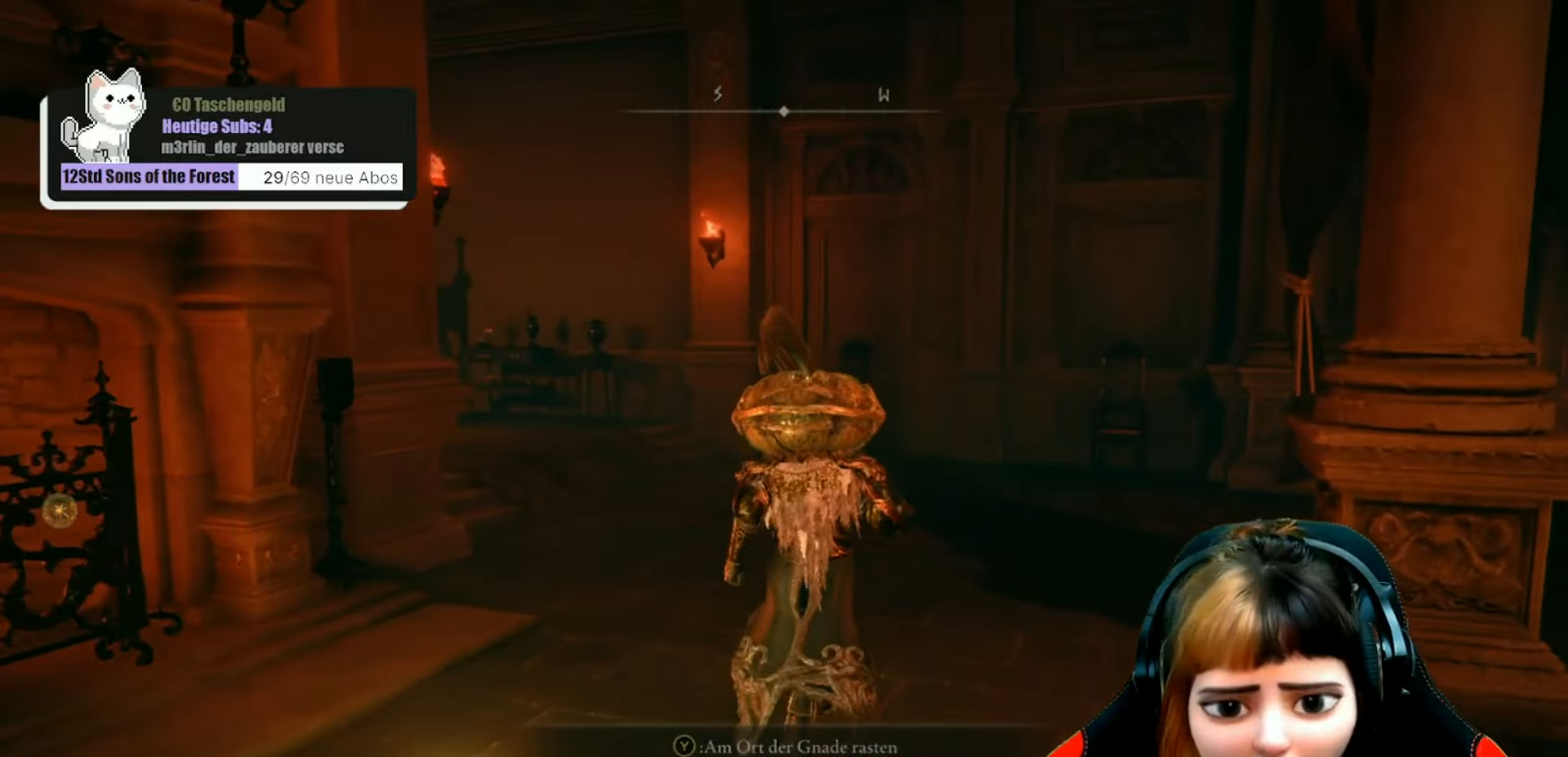
{"buttons": [], "left_stick": "up-right", "right_stick": "center", "events": []}
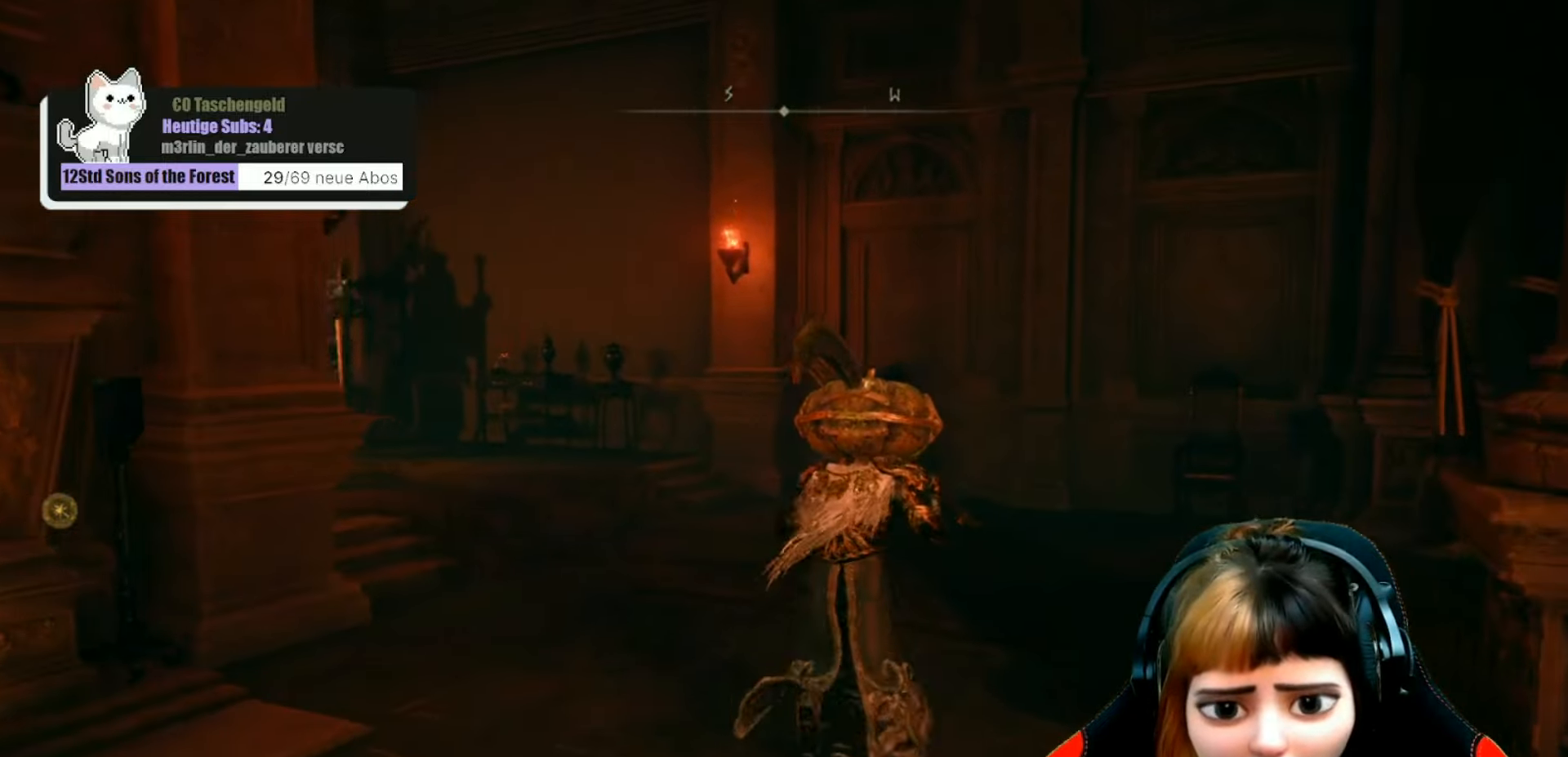
{"buttons": [], "left_stick": "center", "right_stick": "center", "events": [[167, "left_stick", "up"], [400, "left_stick", "center"]]}
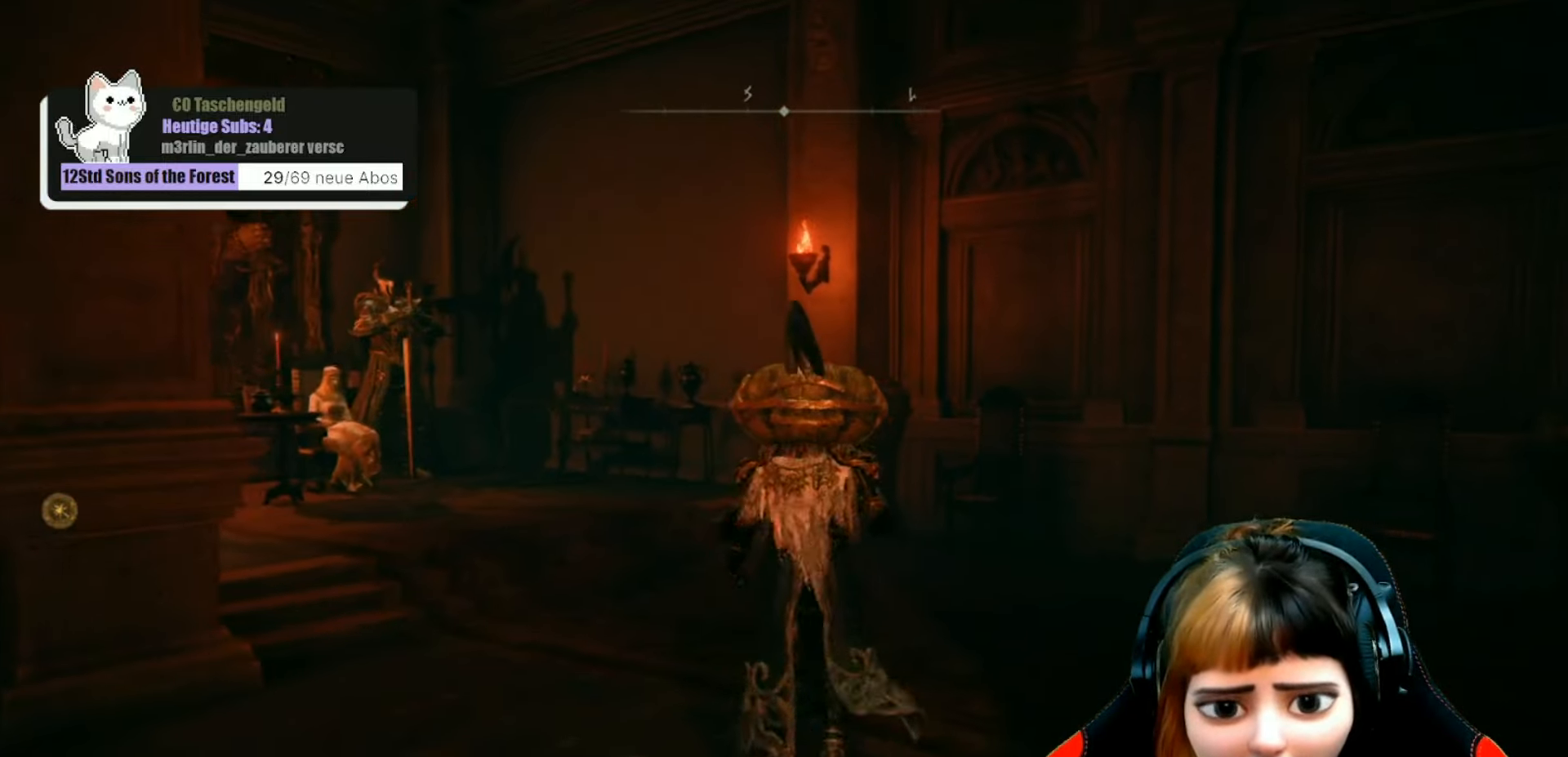
{"buttons": [], "left_stick": "center", "right_stick": "center", "events": []}
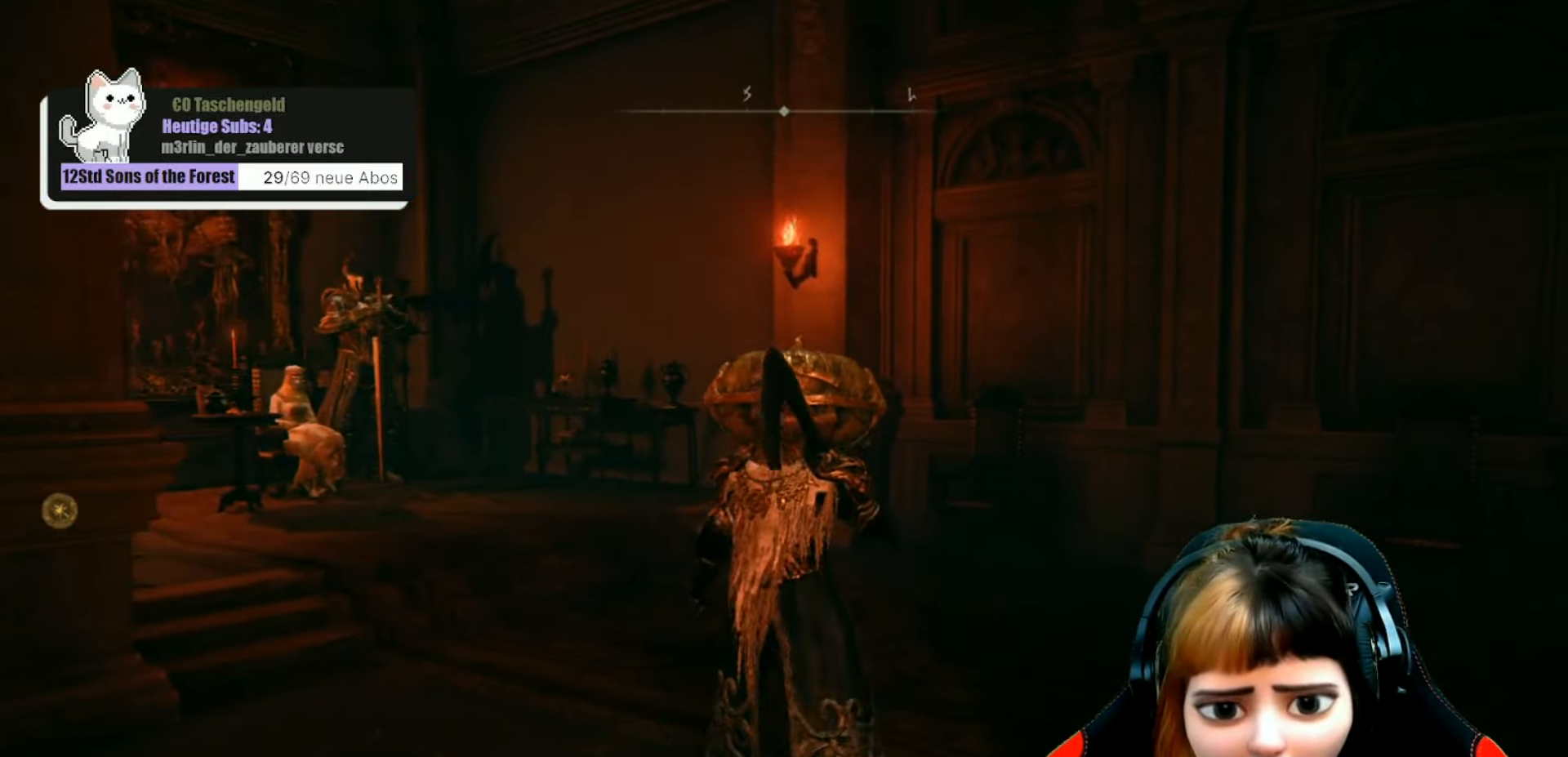
{"buttons": [], "left_stick": "up-right", "right_stick": "right", "events": [[34, "right_stick", "right"], [67, "left_stick", "right"], [234, "left_stick", "up-right"]]}
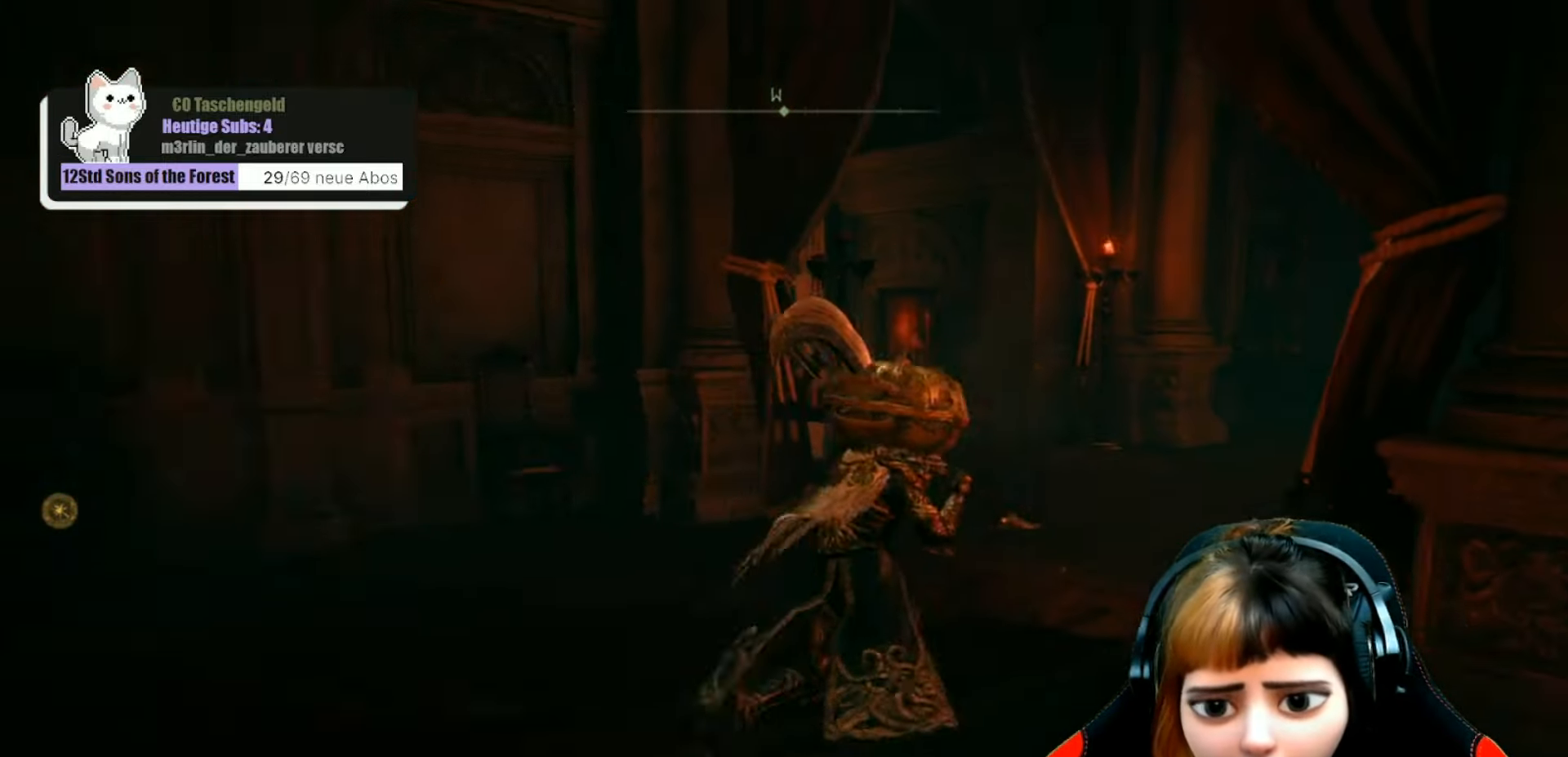
{"buttons": [], "left_stick": "up-right", "right_stick": "right", "events": [[34, "right_stick", "center"], [500, "right_stick", "right"]]}
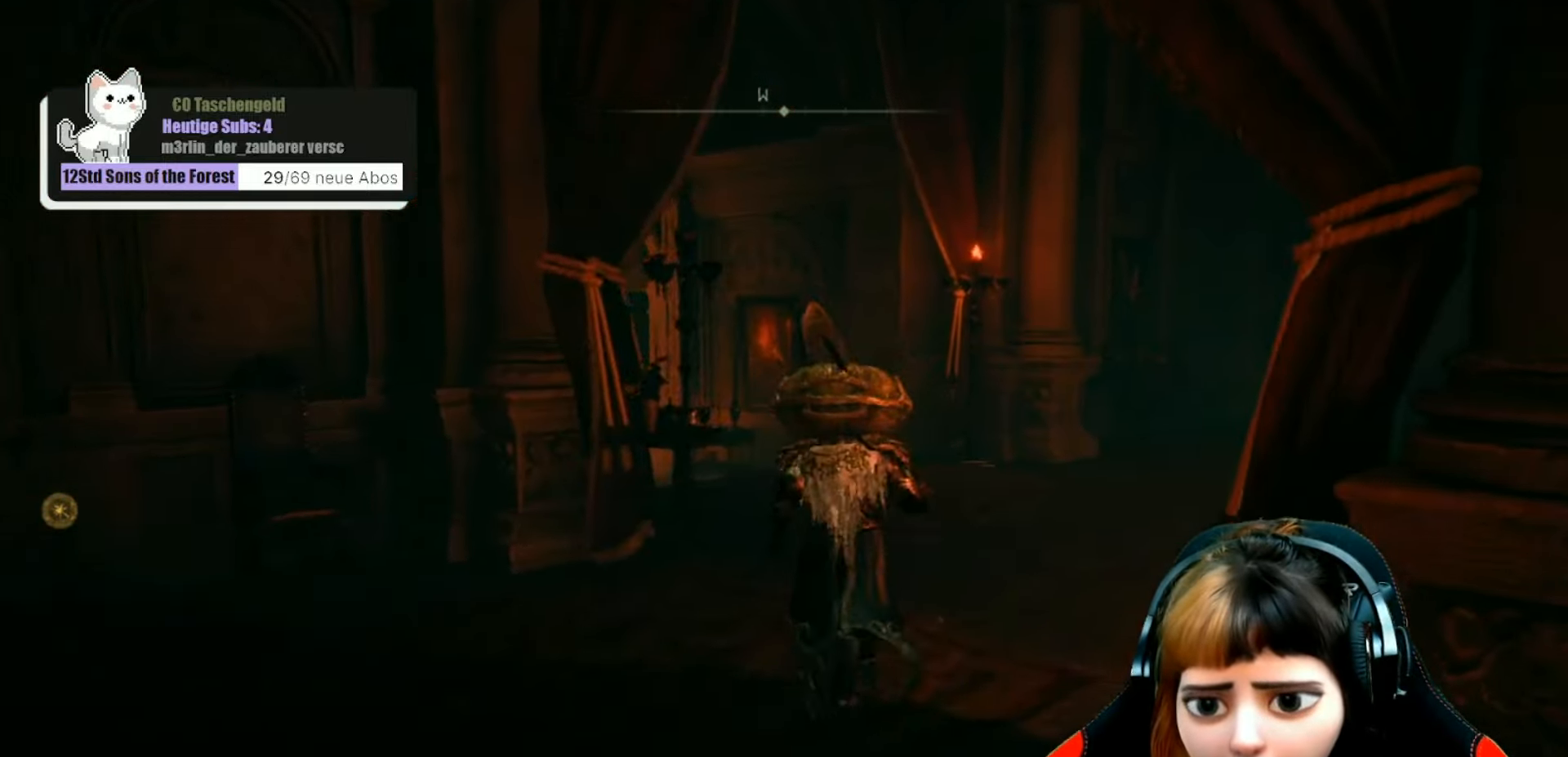
{"buttons": [], "left_stick": "up", "right_stick": "center", "events": [[67, "left_stick", "up"], [300, "right_stick", "center"]]}
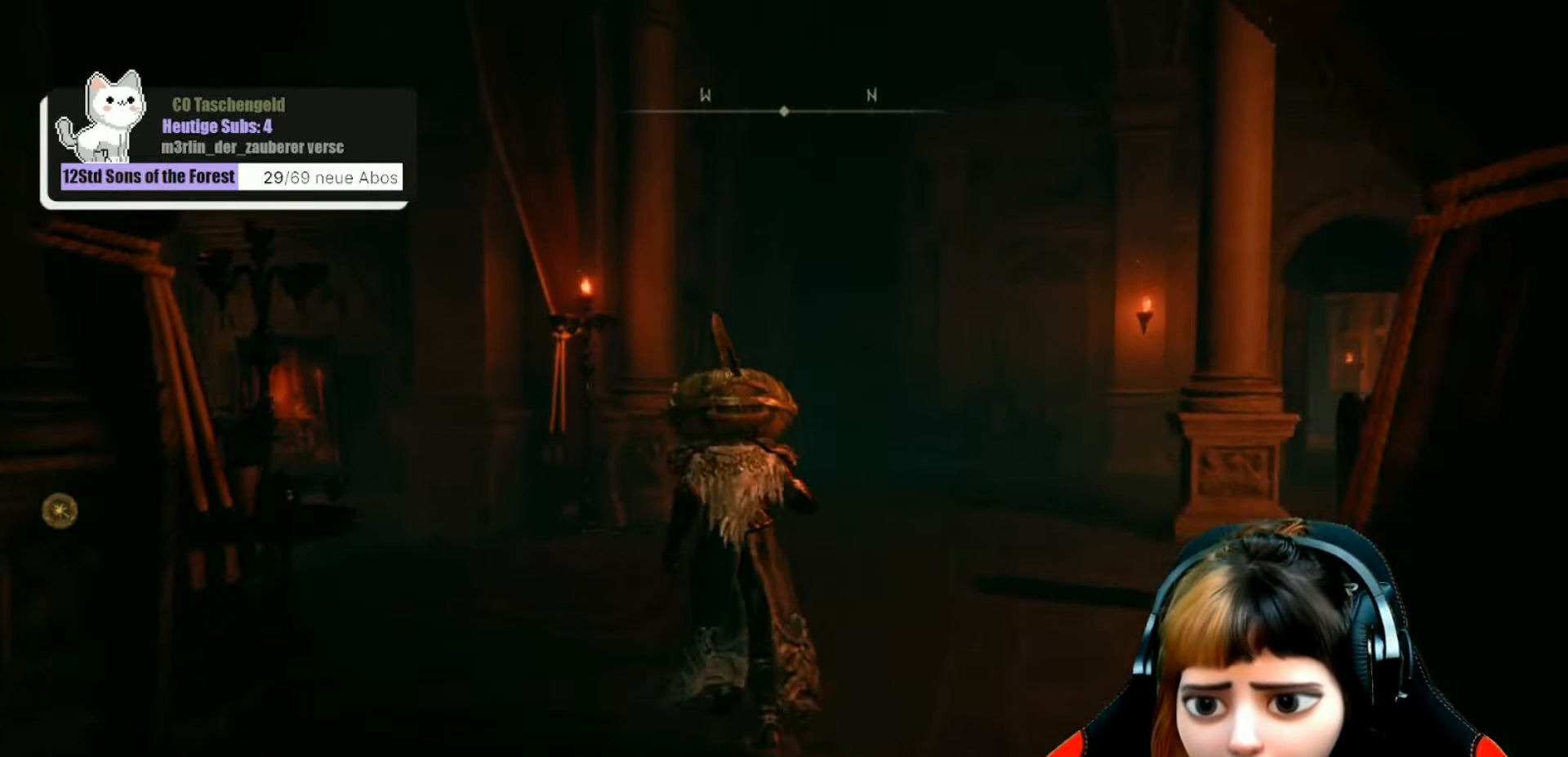
{"buttons": [], "left_stick": "up", "right_stick": "left", "events": [[234, "right_stick", "left"]]}
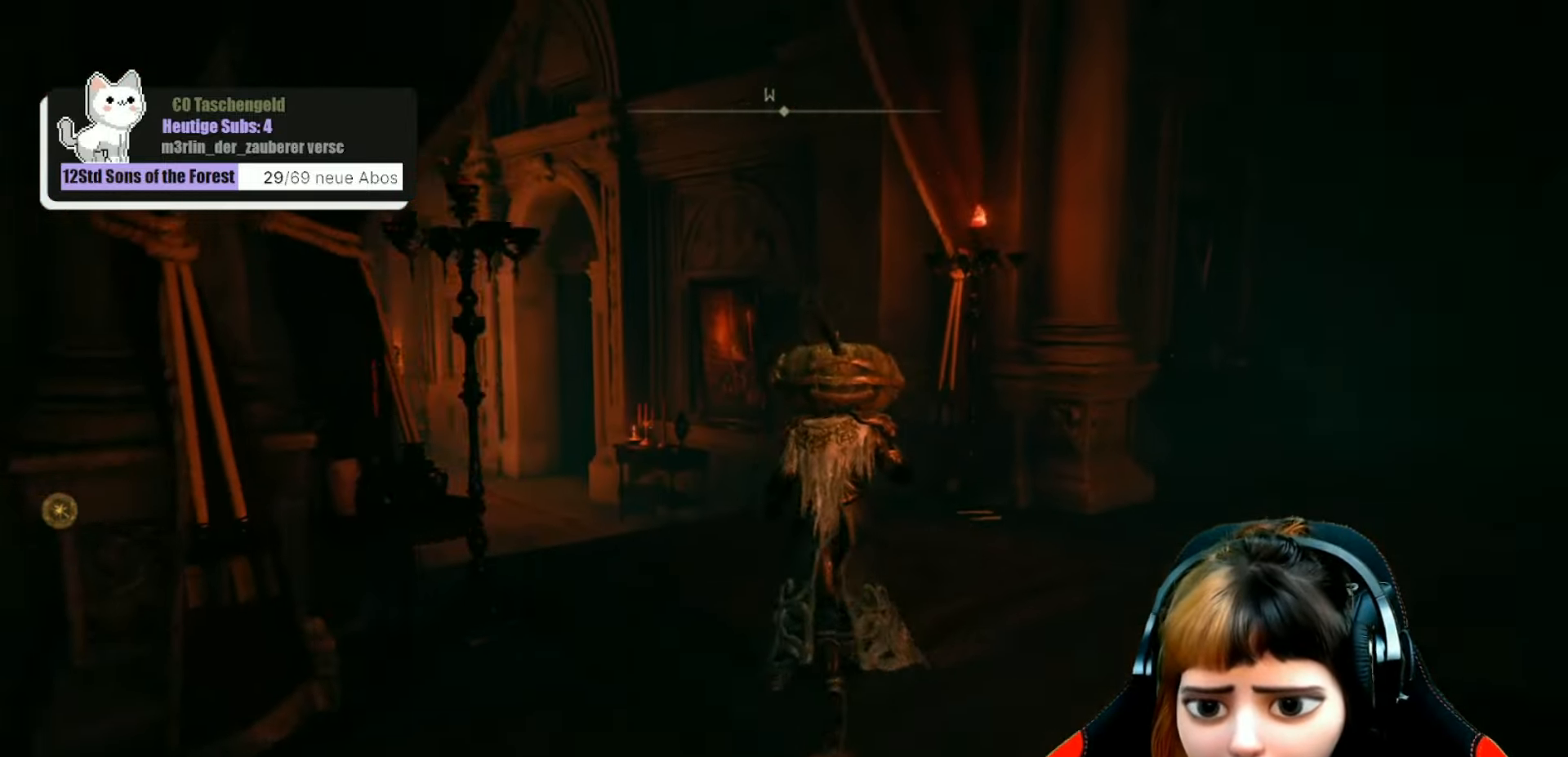
{"buttons": [], "left_stick": "up", "right_stick": "center", "events": [[467, "right_stick", "center"]]}
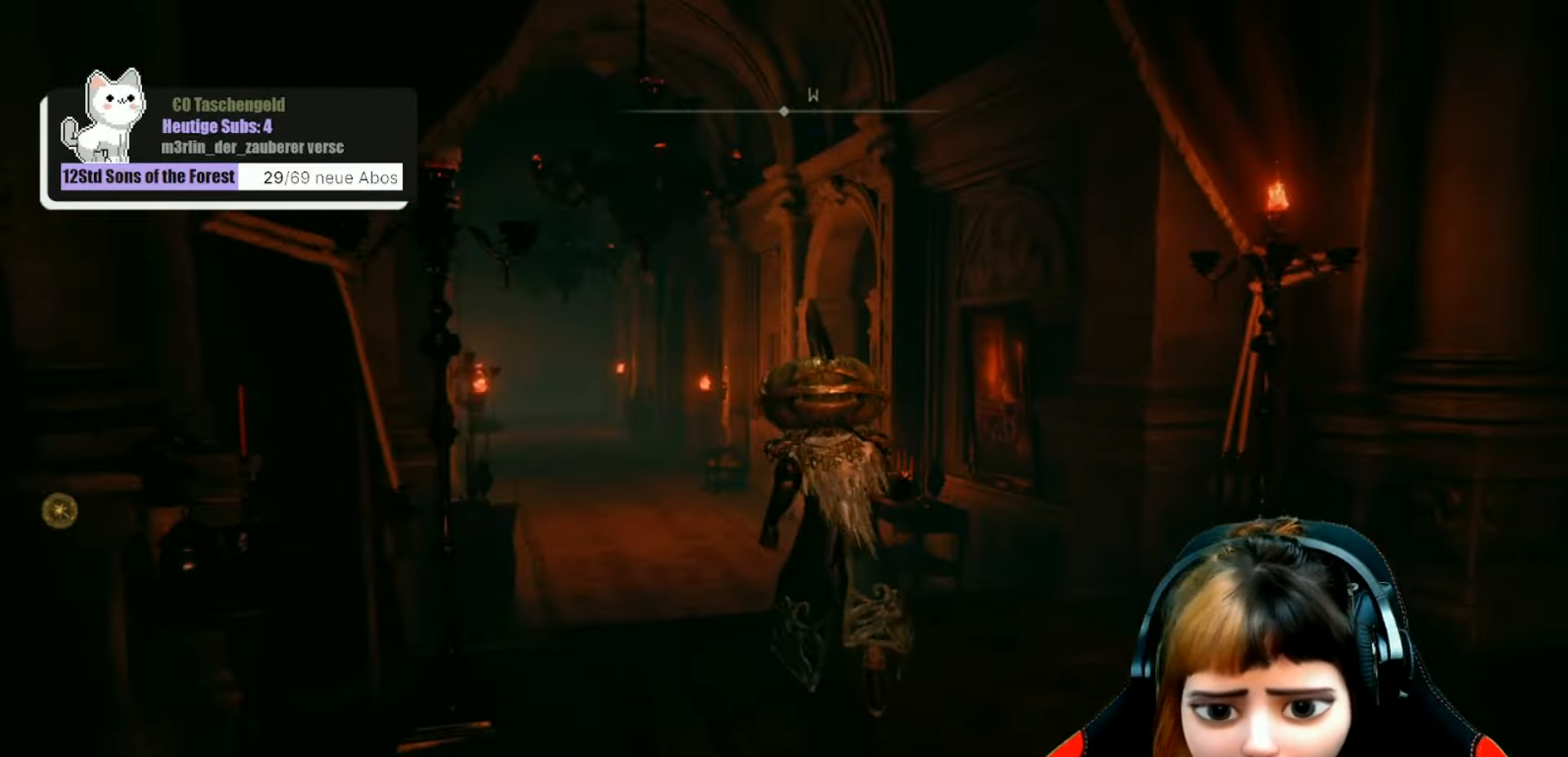
{"buttons": [], "left_stick": "up", "right_stick": "center", "events": []}
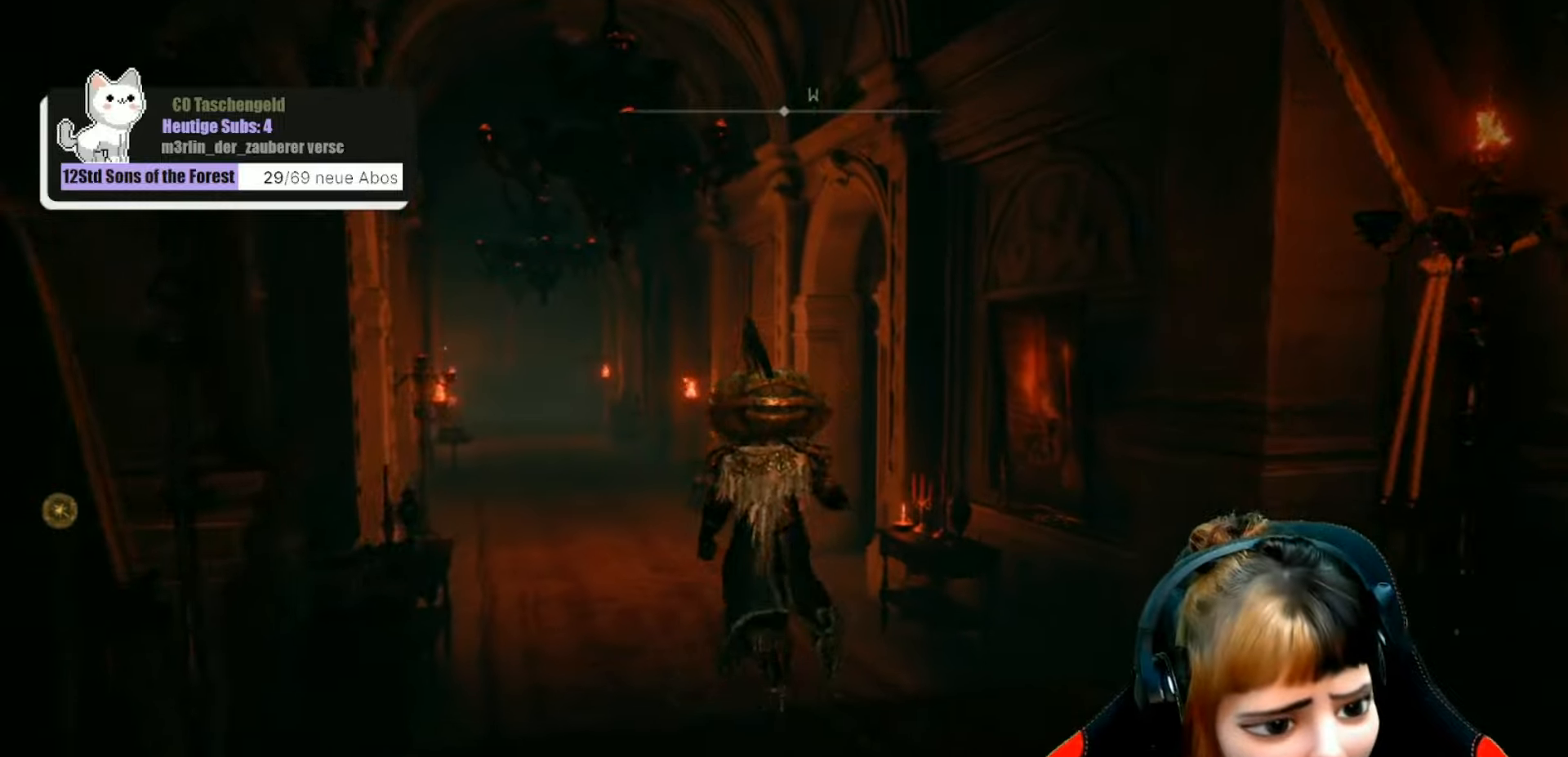
{"buttons": [], "left_stick": "up", "right_stick": "center", "events": []}
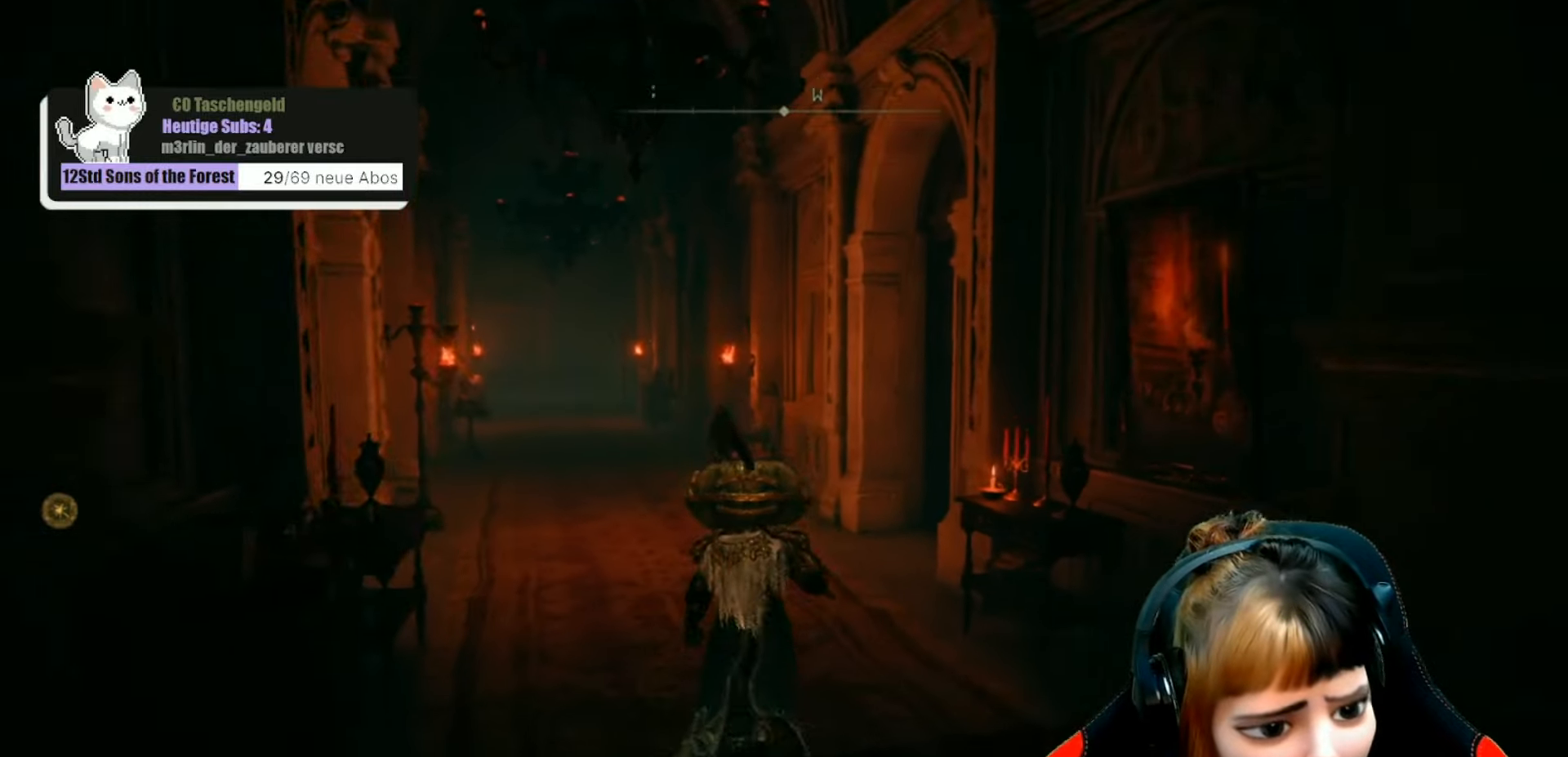
{"buttons": [], "left_stick": "up", "right_stick": "center", "events": []}
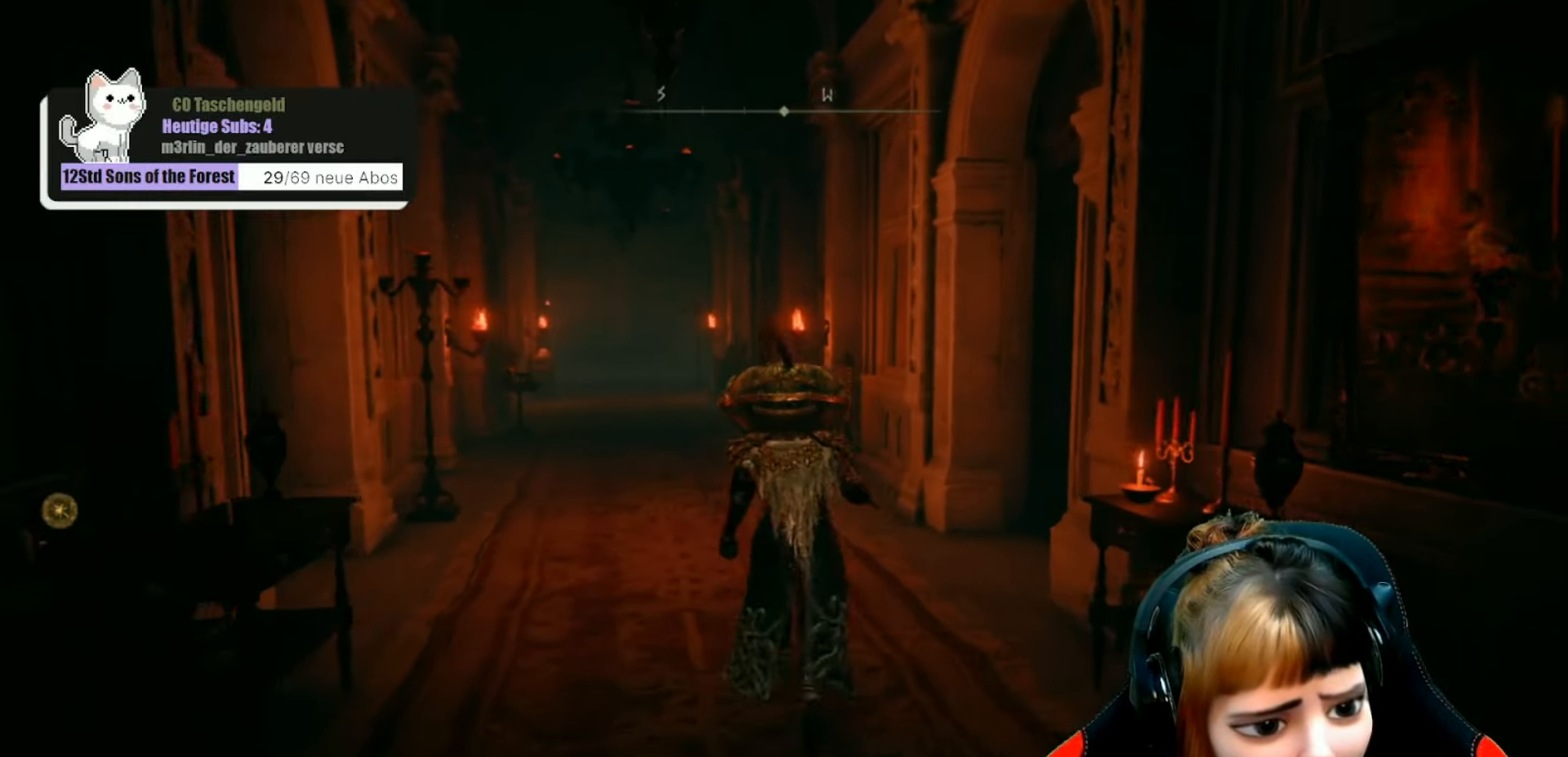
{"buttons": [], "left_stick": "up", "right_stick": "down-left", "events": [[266, "right_stick", "down-left"]]}
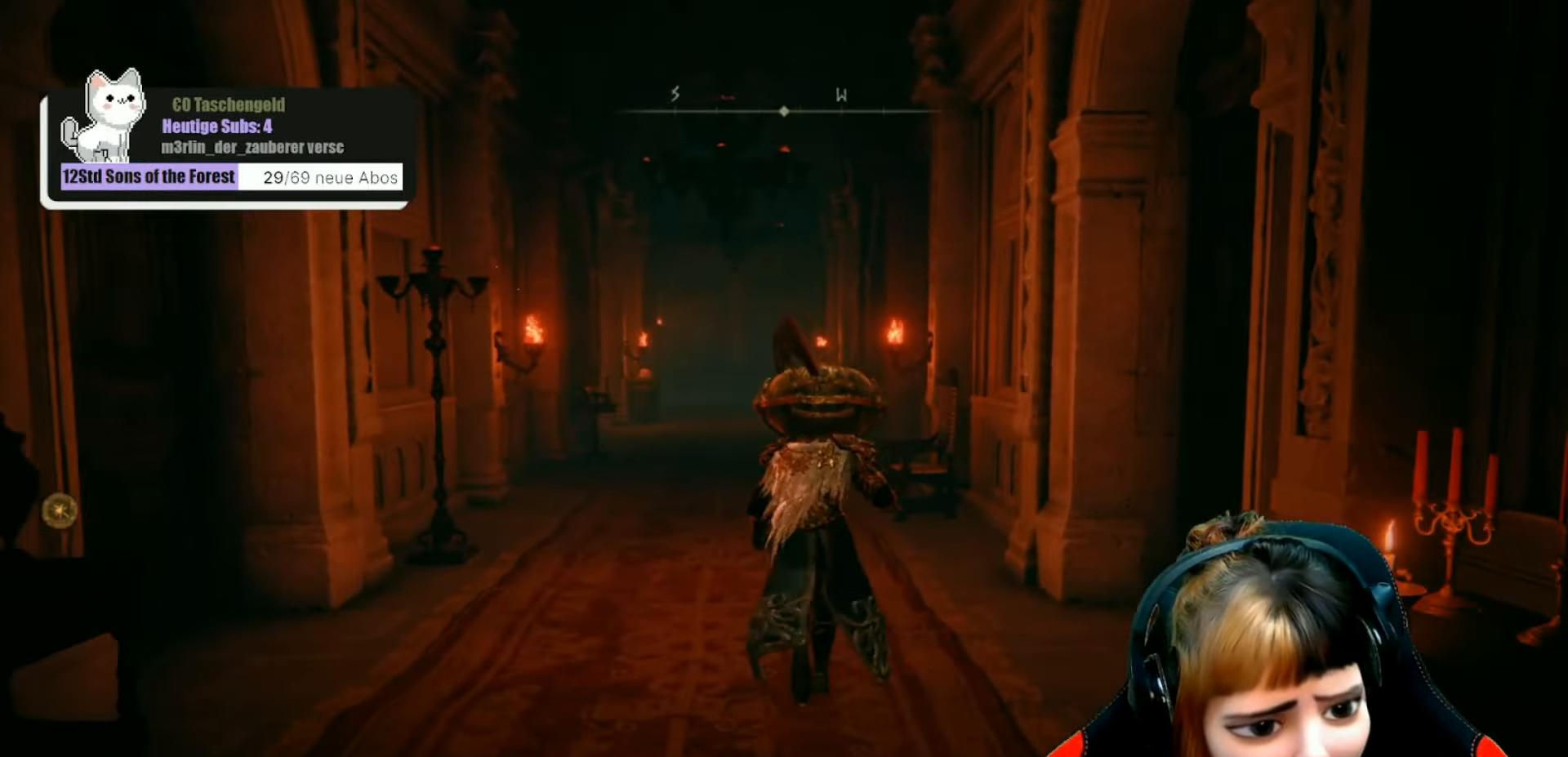
{"buttons": [], "left_stick": "up", "right_stick": "down-left", "events": []}
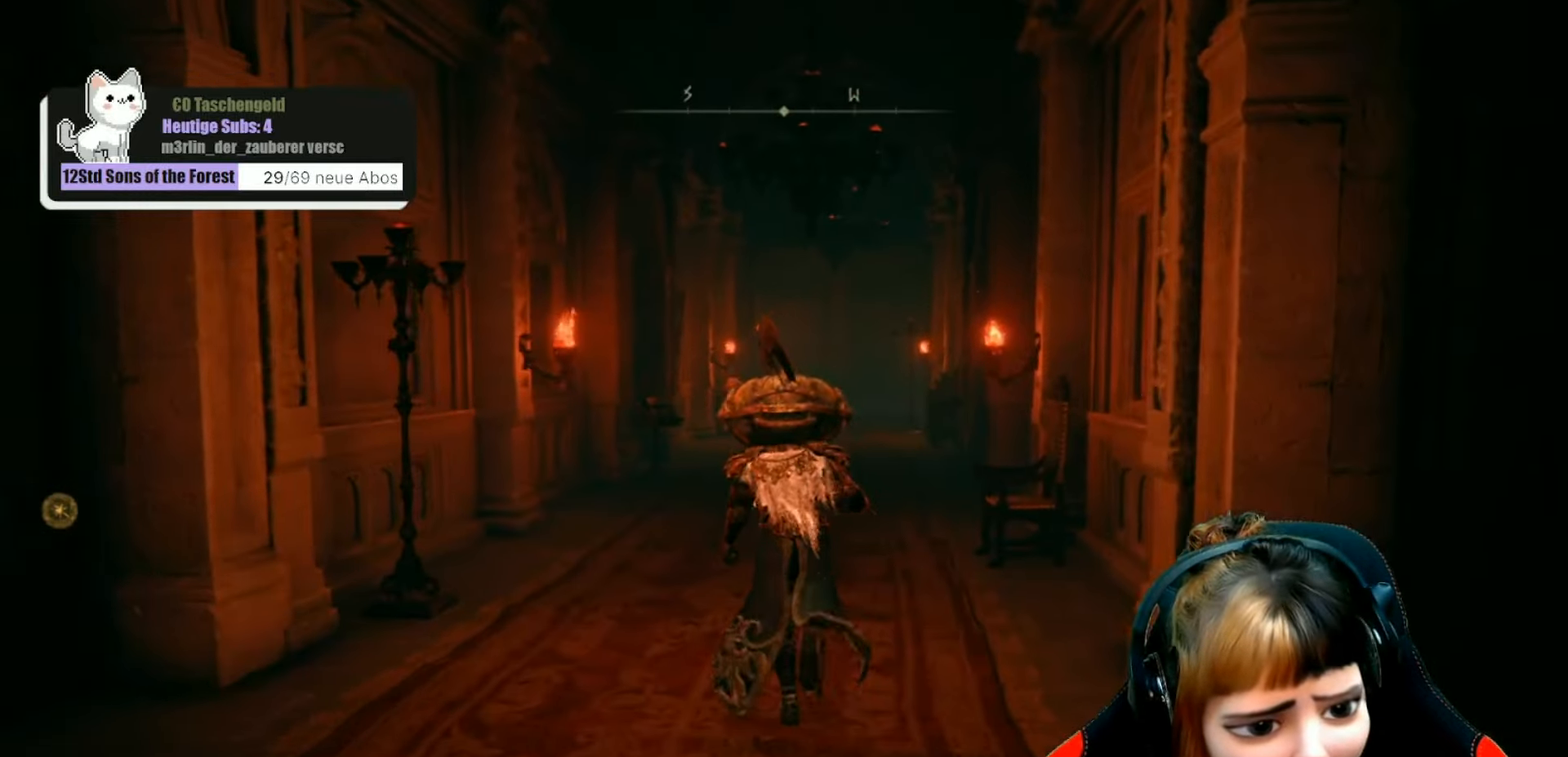
{"buttons": [], "left_stick": "up", "right_stick": "center", "events": [[233, "right_stick", "center"]]}
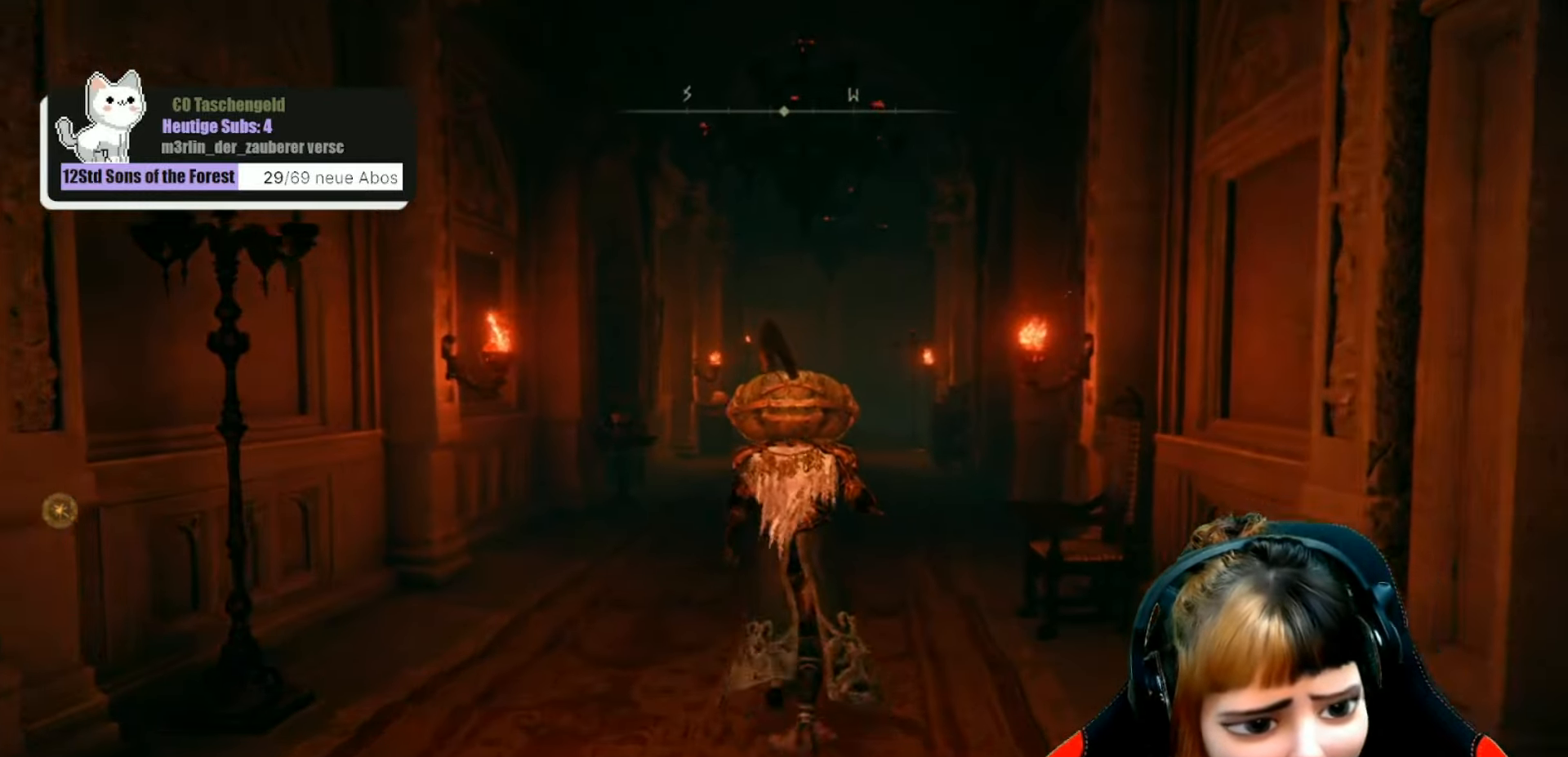
{"buttons": [], "left_stick": "up", "right_stick": "down-left", "events": [[33, "right_stick", "down-left"]]}
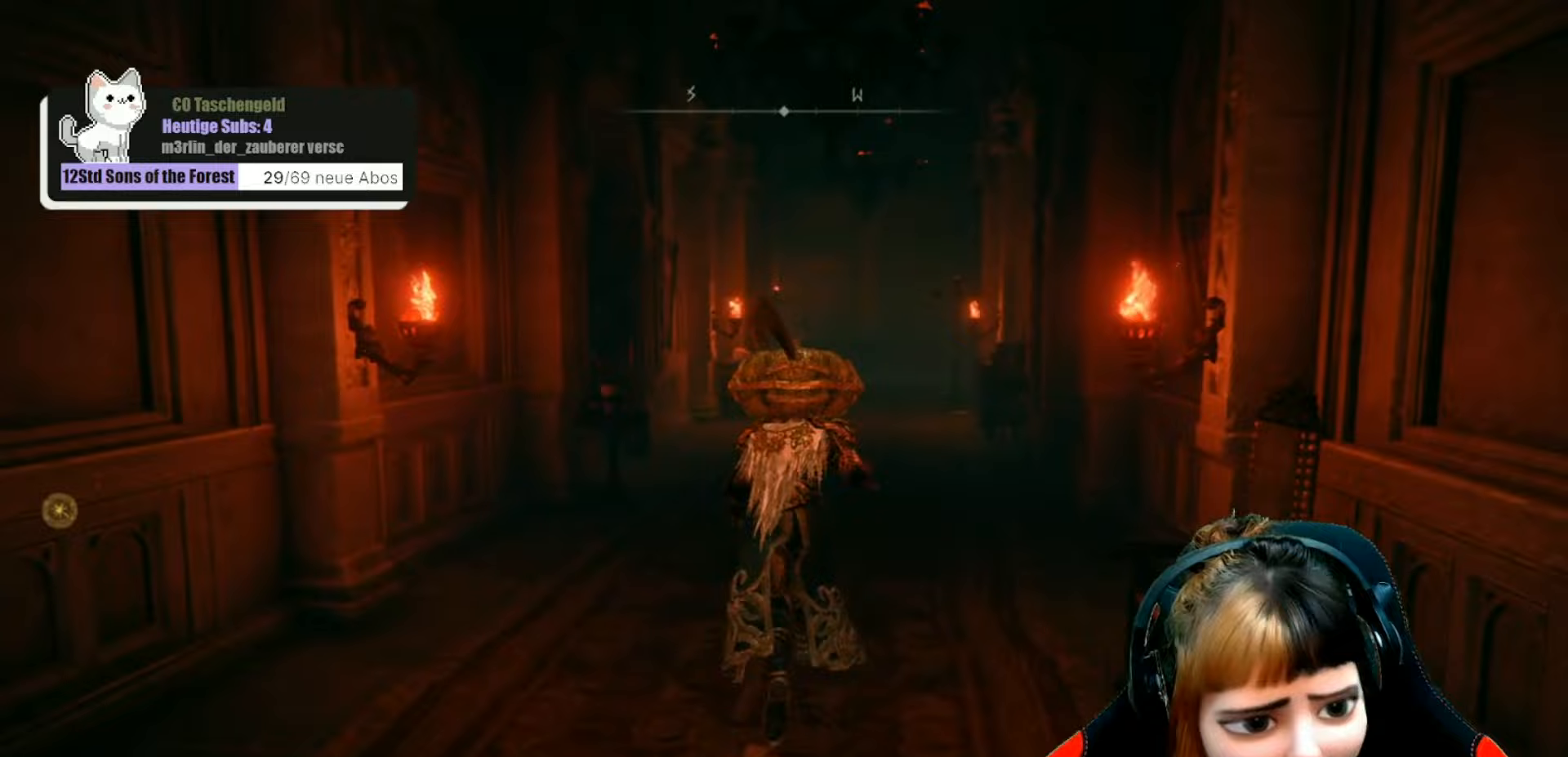
{"buttons": [], "left_stick": "up", "right_stick": "center", "events": [[167, "right_stick", "center"]]}